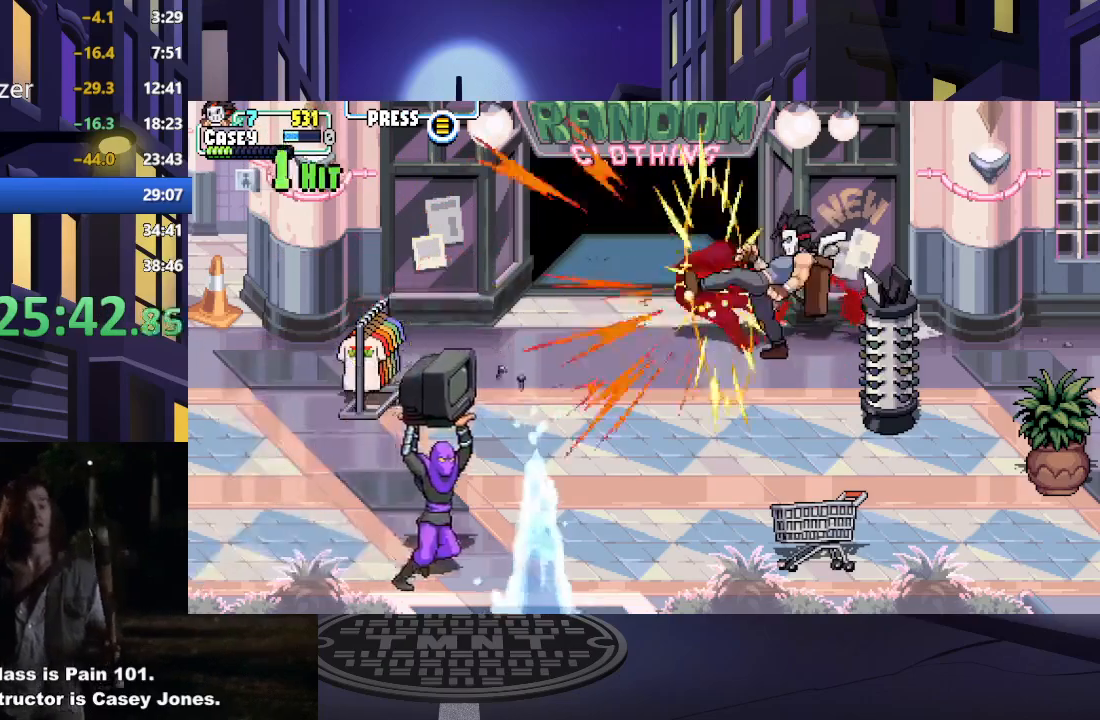
Gameplay with a controller (Xbox layout); each line is a JSON object with the inputs held at the frame after it. "events" lists button and stick changes between this image and that frame as [ms after this image, input, new state], when the widget could be followed in between. Not read: L3 R3 left_stick right_stick.
{"buttons": [], "events": [[16, "X", "up"], [83, "X", "down"], [200, "X", "up"], [266, "X", "down"], [383, "X", "up"]]}
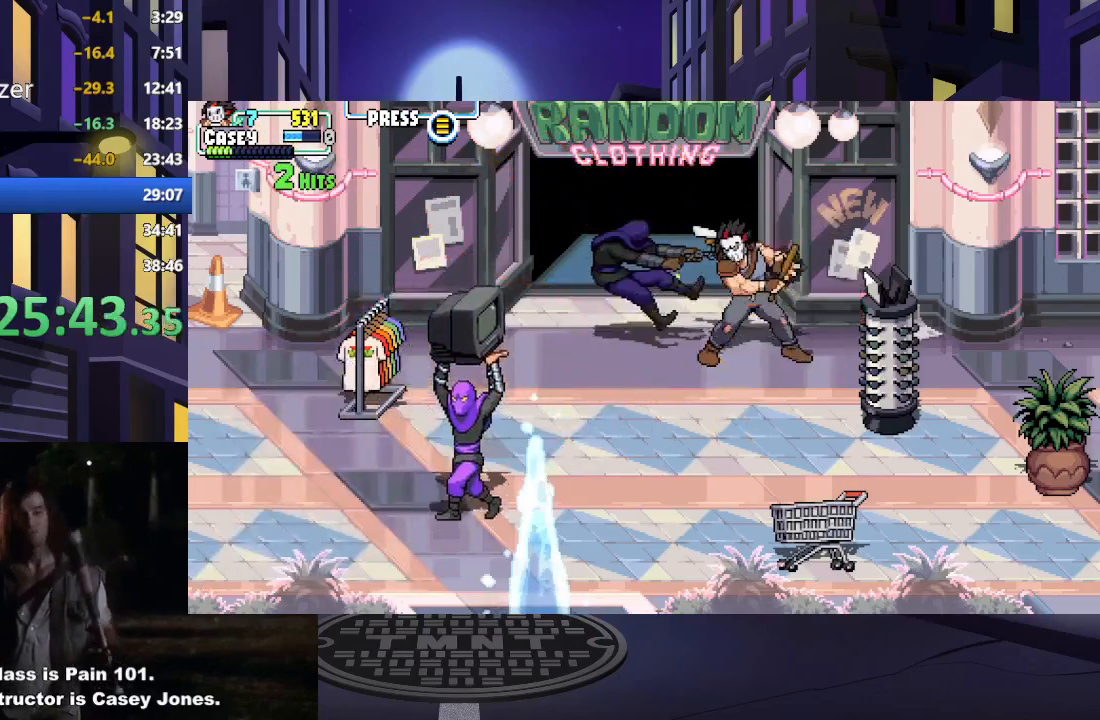
{"buttons": ["DPAD_DOWN", "DPAD_LEFT"], "events": [[17, "DPAD_LEFT", "down"], [217, "DPAD_DOWN", "down"]]}
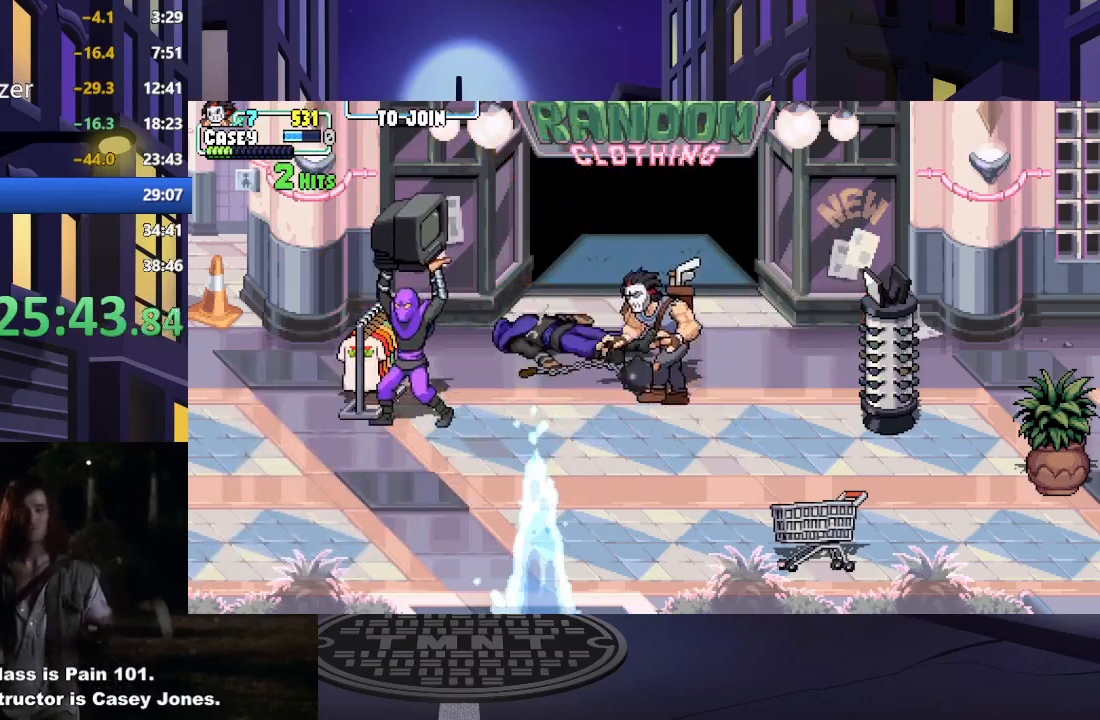
{"buttons": ["DPAD_LEFT"], "events": [[83, "DPAD_DOWN", "up"], [150, "B", "down"], [216, "B", "up"], [350, "X", "down"], [450, "X", "up"]]}
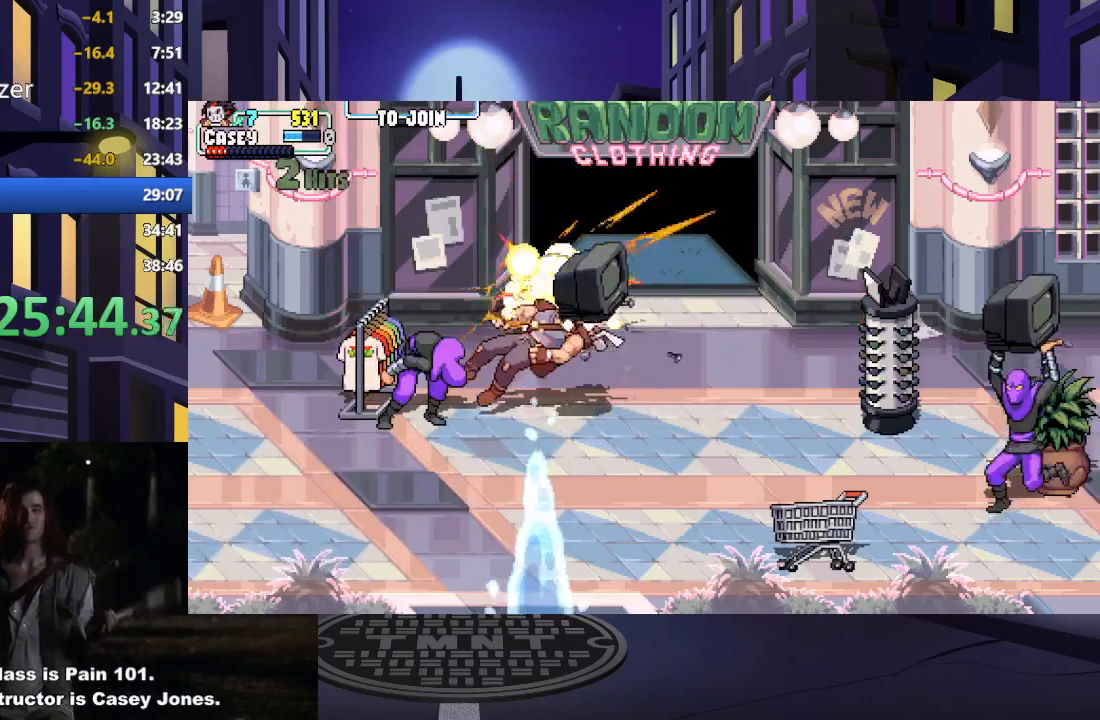
{"buttons": ["A", "DPAD_LEFT"], "events": [[17, "X", "down"], [134, "X", "up"], [200, "X", "down"], [300, "X", "up"], [467, "A", "down"]]}
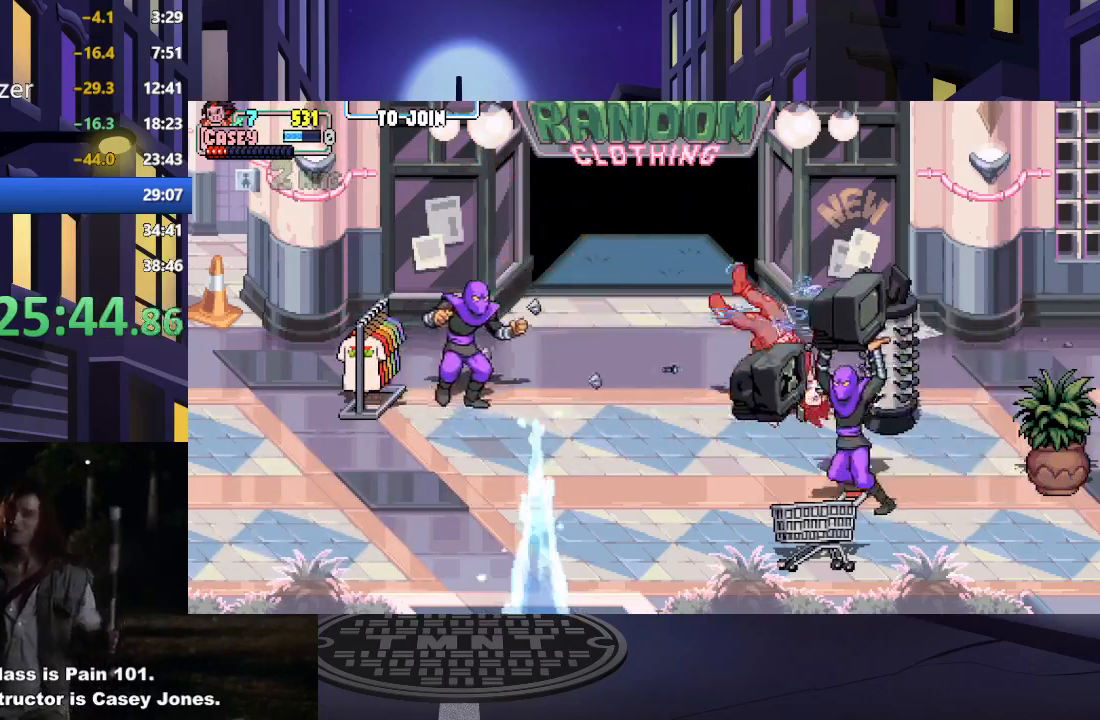
{"buttons": ["B", "DPAD_LEFT"], "events": [[150, "A", "up"], [400, "B", "down"]]}
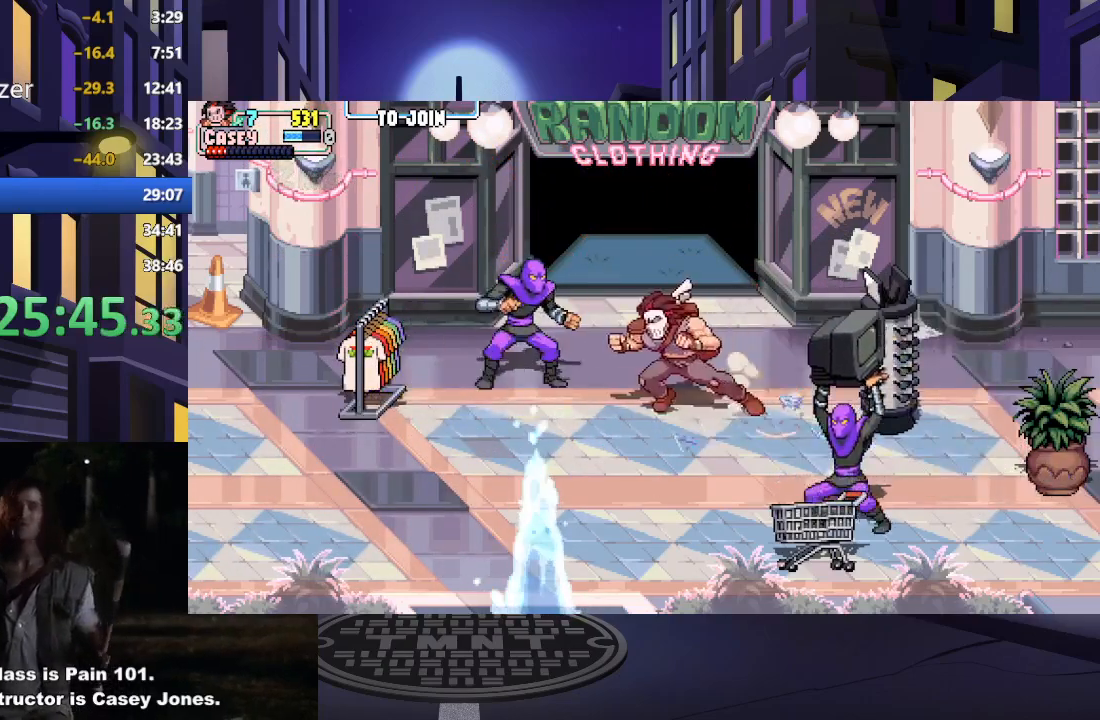
{"buttons": ["DPAD_LEFT"], "events": [[34, "B", "up"], [184, "X", "down"], [317, "X", "up"], [367, "X", "down"], [501, "X", "up"]]}
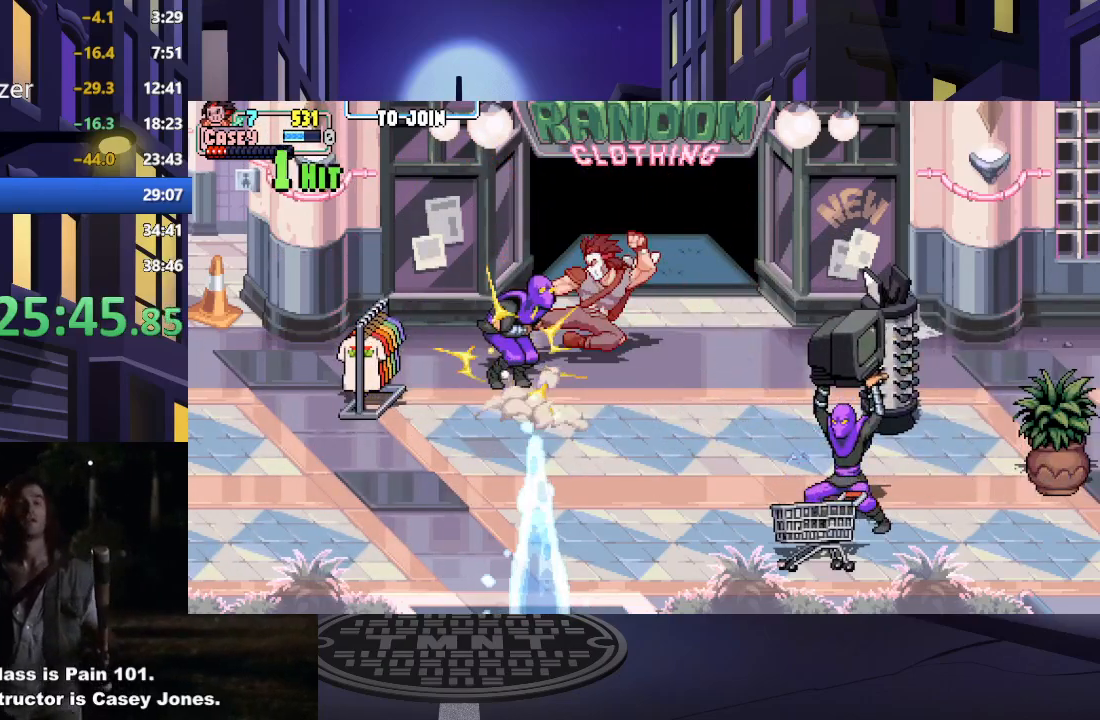
{"buttons": ["X"], "events": [[50, "X", "down"], [133, "DPAD_LEFT", "up"], [183, "X", "up"], [250, "X", "down"], [384, "X", "up"], [450, "X", "down"]]}
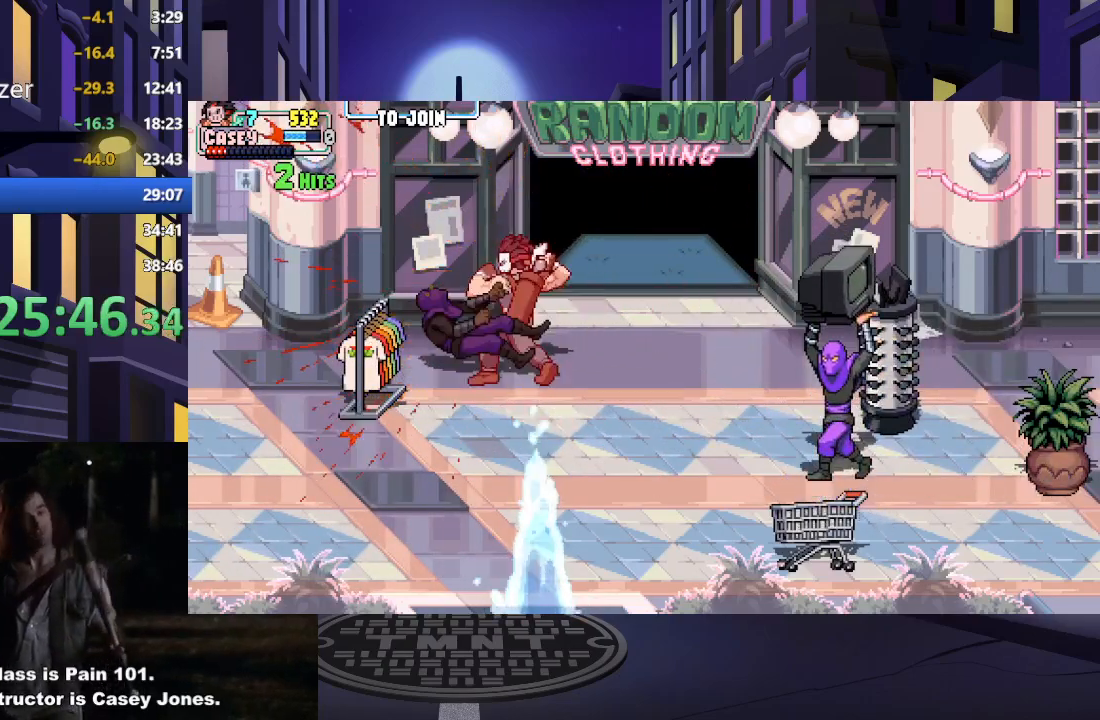
{"buttons": ["DPAD_RIGHT"], "events": [[84, "DPAD_DOWN", "down"], [84, "X", "up"], [100, "DPAD_RIGHT", "down"], [184, "DPAD_DOWN", "up"], [384, "B", "down"], [501, "B", "up"]]}
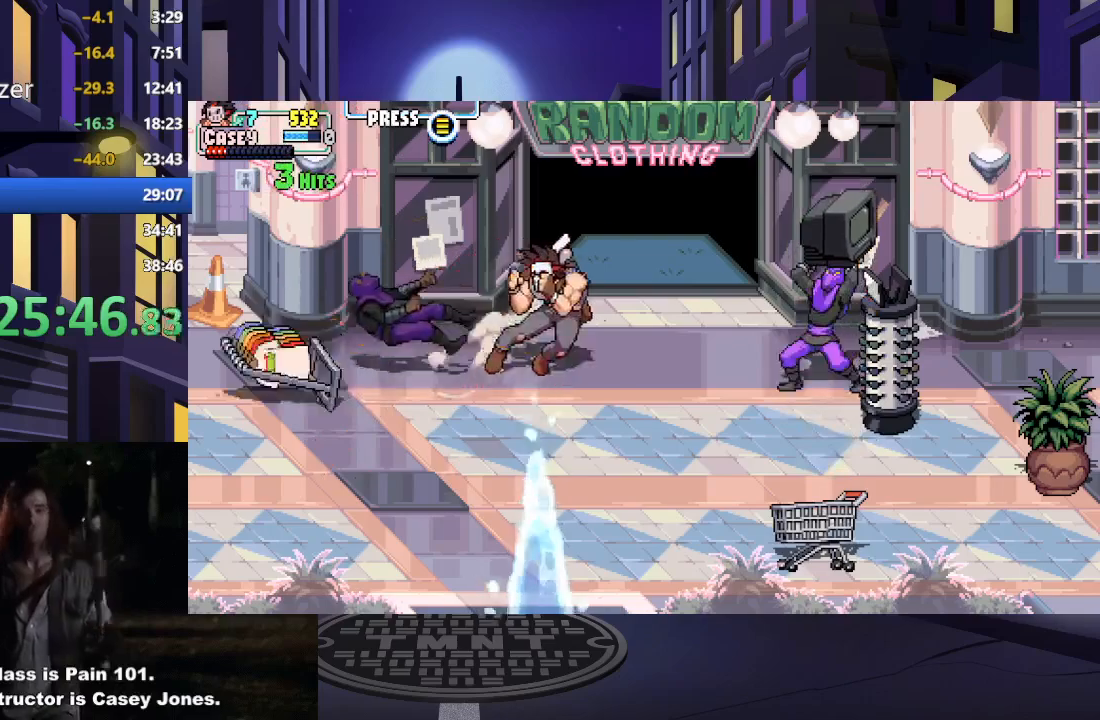
{"buttons": ["X", "DPAD_RIGHT"], "events": [[100, "X", "down"], [200, "X", "up"], [267, "X", "down"], [367, "X", "up"], [434, "X", "down"]]}
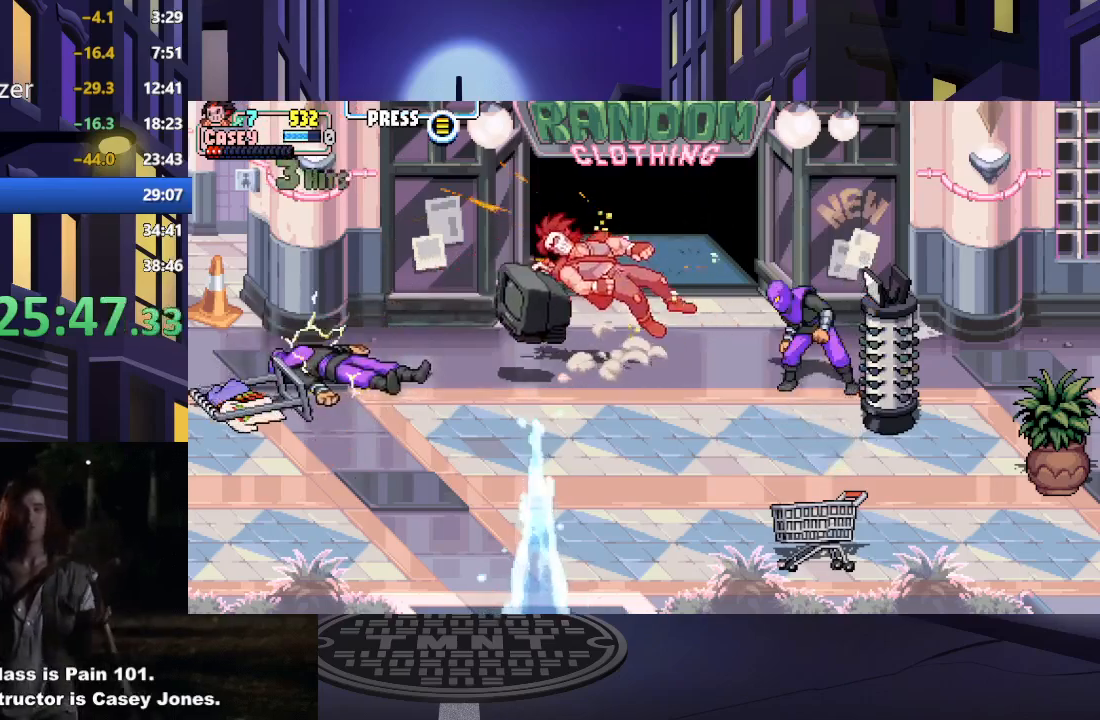
{"buttons": ["DPAD_RIGHT"], "events": [[67, "X", "up"], [301, "B", "down"], [451, "B", "up"]]}
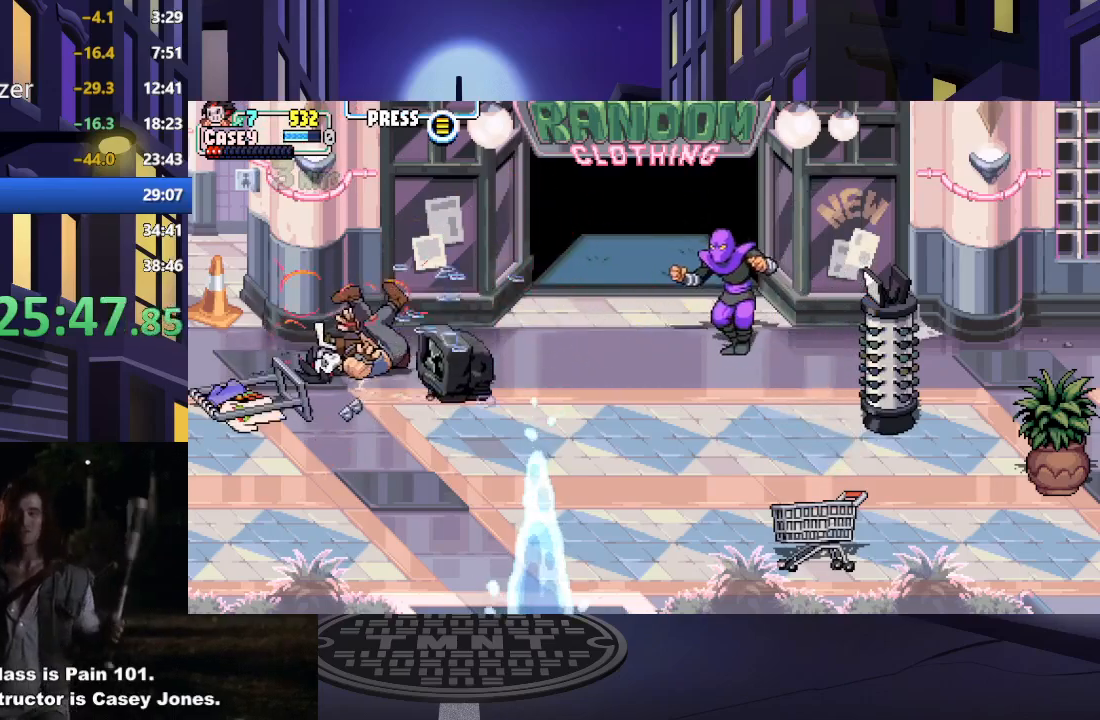
{"buttons": ["B", "DPAD_RIGHT"], "events": [[100, "A", "down"], [100, "DPAD_DOWN", "down"], [217, "A", "up"], [217, "DPAD_DOWN", "up"], [484, "B", "down"]]}
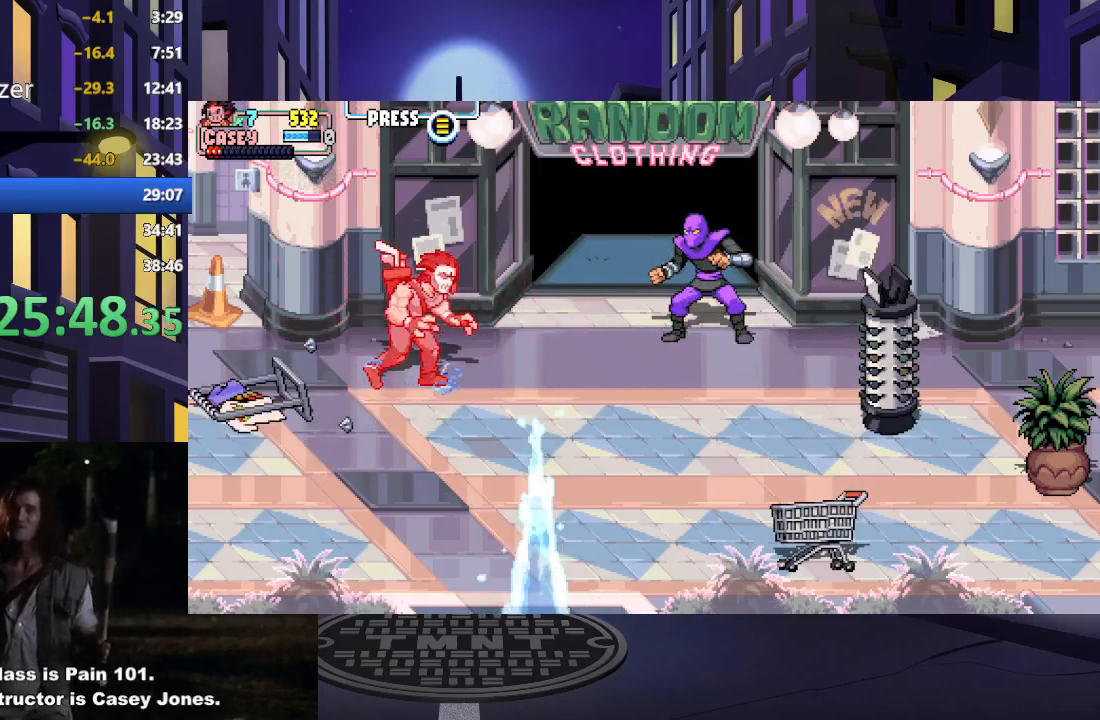
{"buttons": ["X", "DPAD_UP", "DPAD_RIGHT"], "events": [[50, "B", "up"], [67, "B", "down"], [134, "B", "up"], [251, "X", "down"], [367, "X", "up"], [451, "X", "down"], [484, "DPAD_UP", "down"]]}
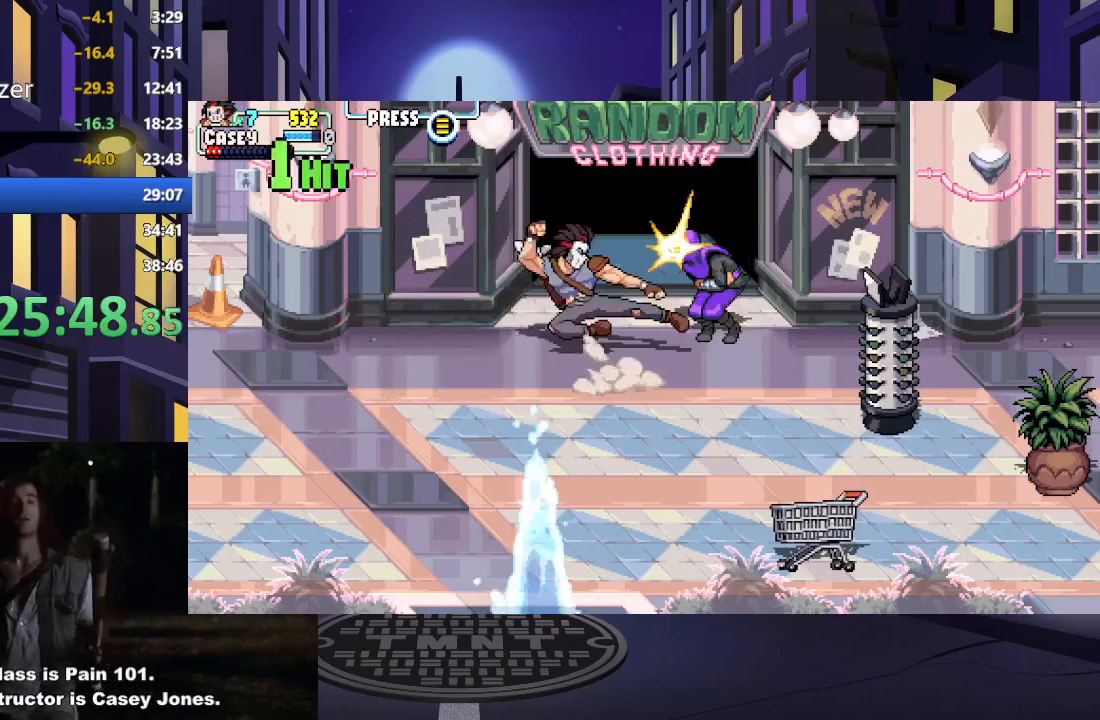
{"buttons": ["DPAD_RIGHT"], "events": [[67, "X", "up"], [150, "DPAD_UP", "up"], [150, "X", "down"], [267, "X", "up"], [350, "X", "down"], [467, "X", "up"]]}
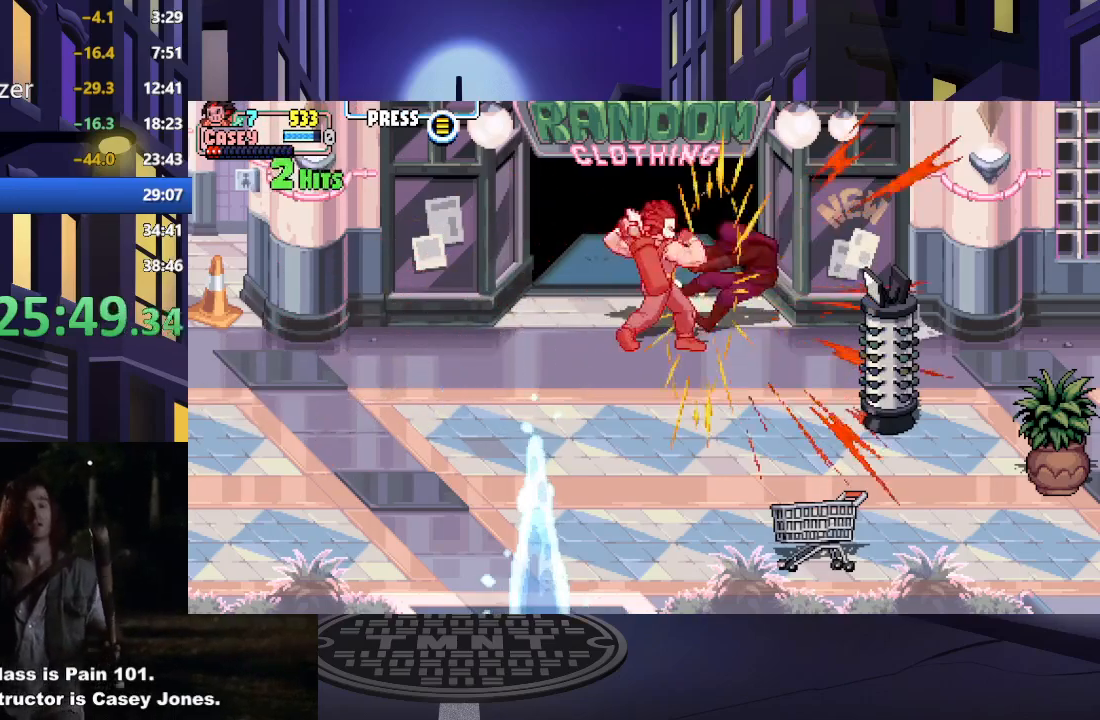
{"buttons": ["DPAD_DOWN", "DPAD_RIGHT"], "events": [[50, "X", "down"], [201, "X", "up"], [317, "DPAD_DOWN", "down"]]}
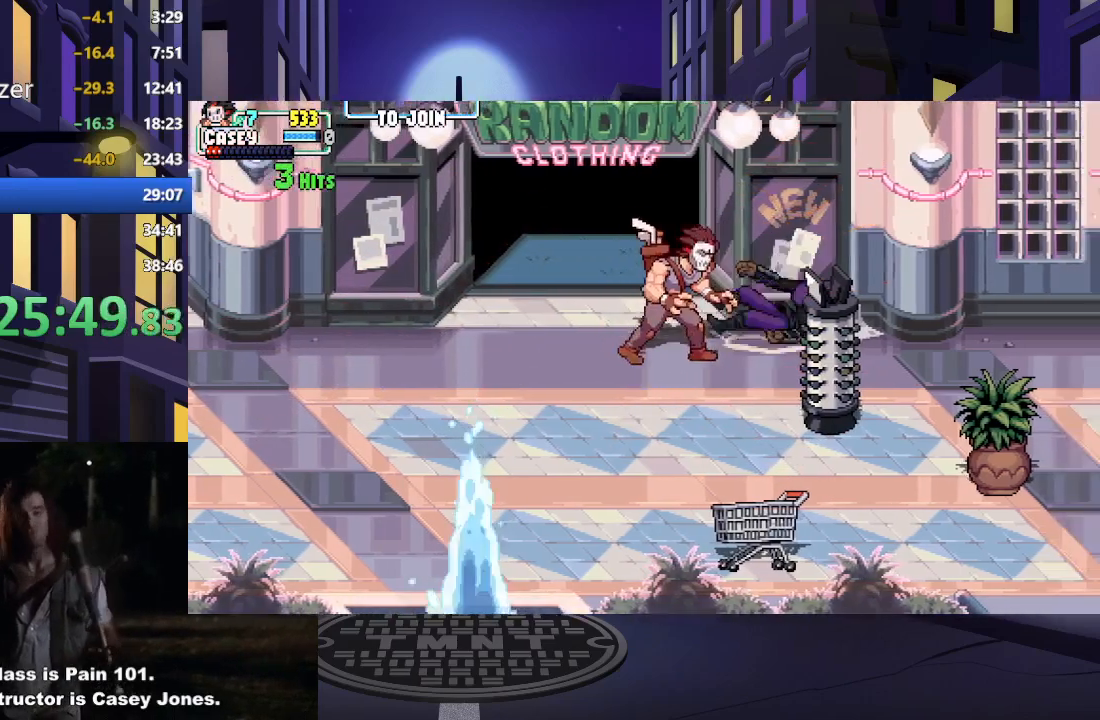
{"buttons": ["DPAD_RIGHT"], "events": [[217, "DPAD_DOWN", "up"], [233, "DPAD_RIGHT", "up"], [317, "DPAD_RIGHT", "down"], [400, "DPAD_RIGHT", "up"], [484, "DPAD_RIGHT", "down"]]}
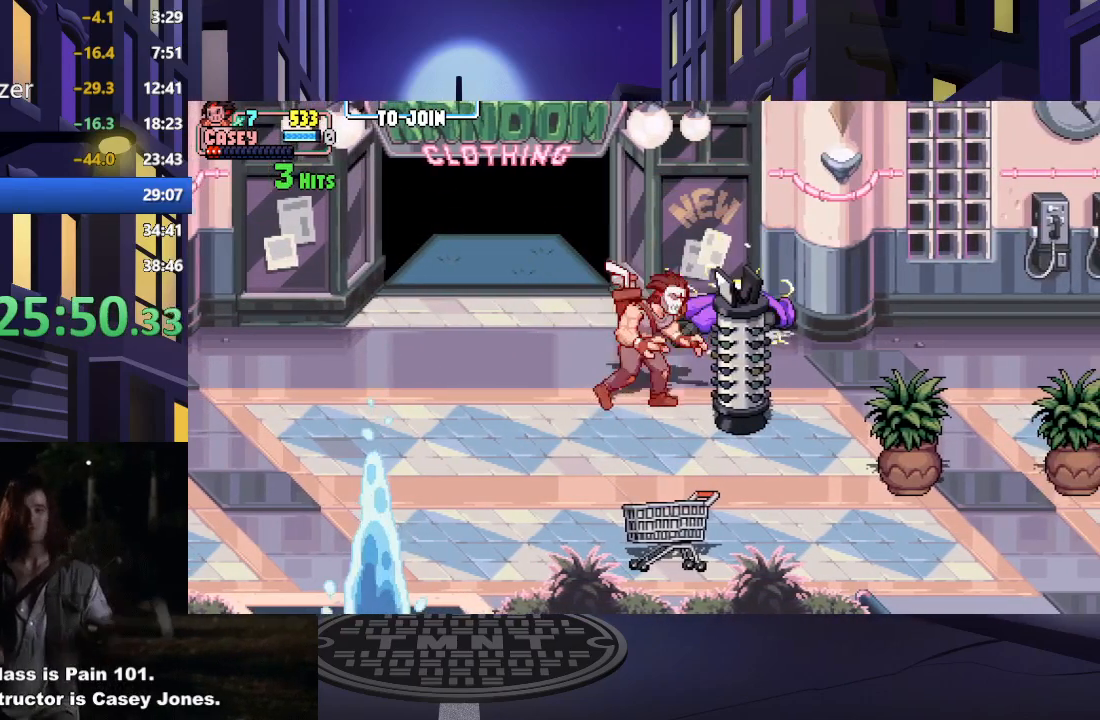
{"buttons": ["DPAD_RIGHT"], "events": []}
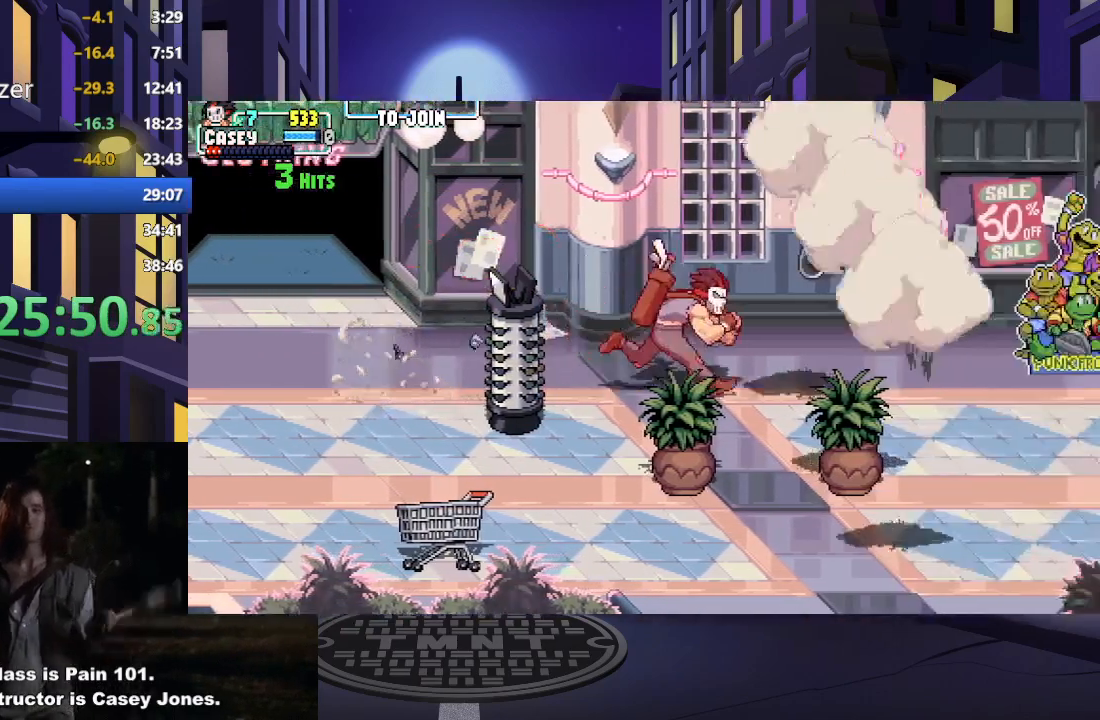
{"buttons": ["DPAD_RIGHT"], "events": []}
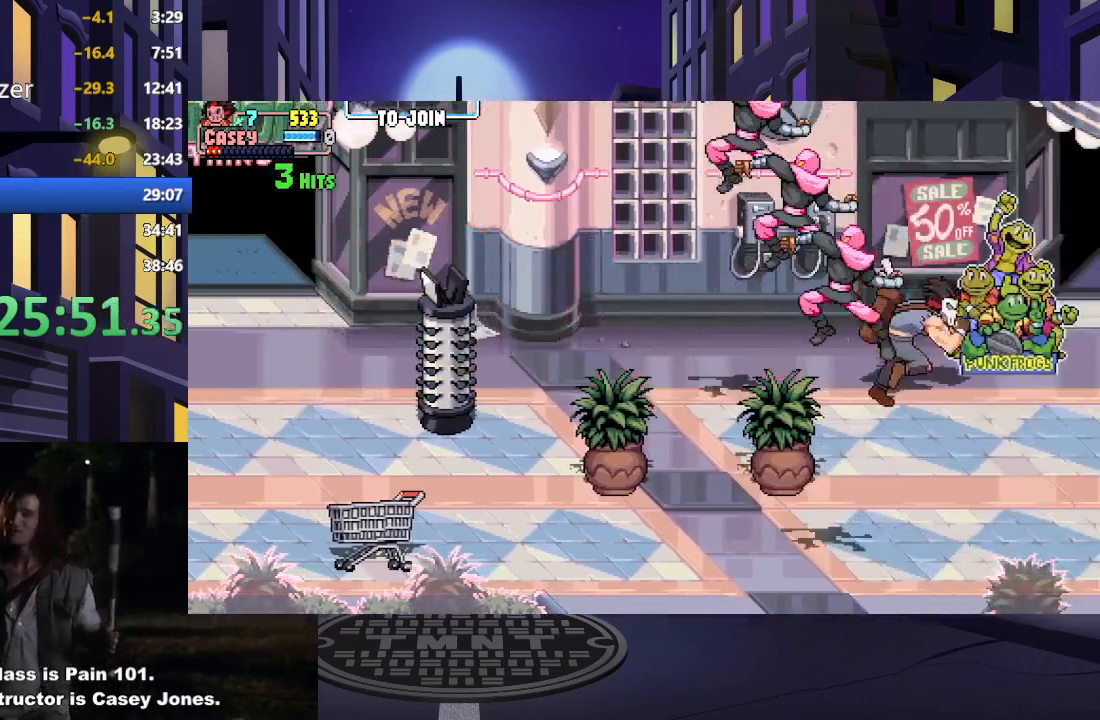
{"buttons": ["B", "DPAD_LEFT"], "events": [[17, "DPAD_DOWN", "down"], [34, "DPAD_RIGHT", "up"], [67, "DPAD_LEFT", "down"], [384, "DPAD_DOWN", "up"], [484, "B", "down"]]}
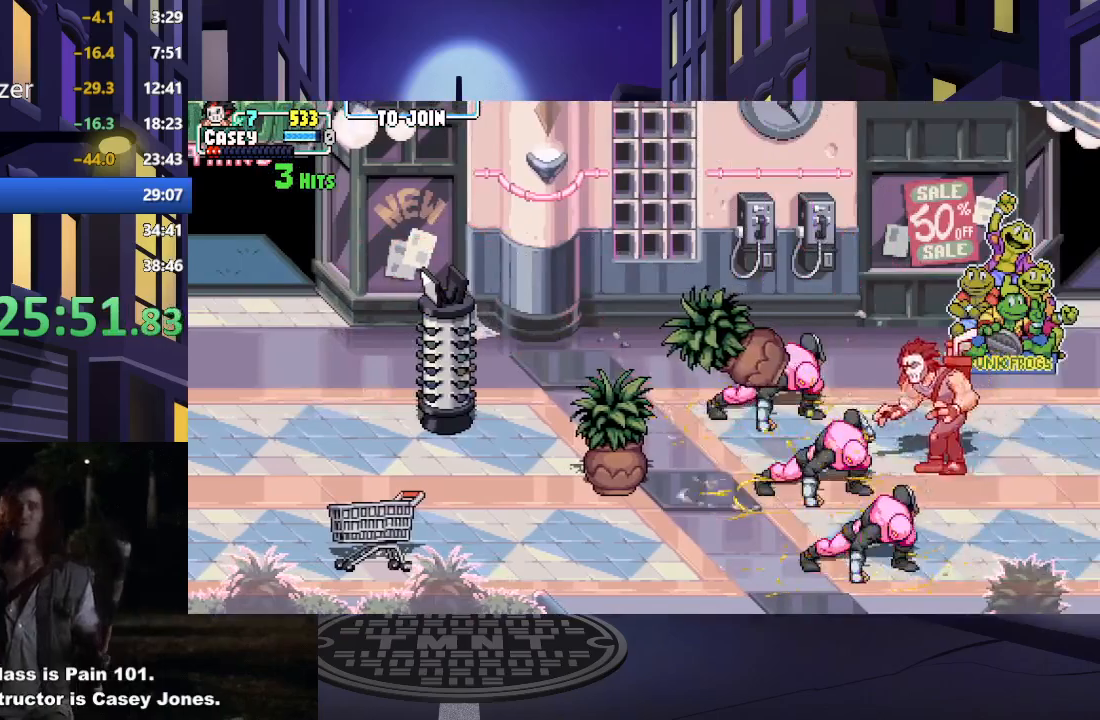
{"buttons": ["DPAD_LEFT"], "events": [[83, "B", "up"], [167, "X", "down"], [283, "X", "up"], [367, "X", "down"], [467, "X", "up"]]}
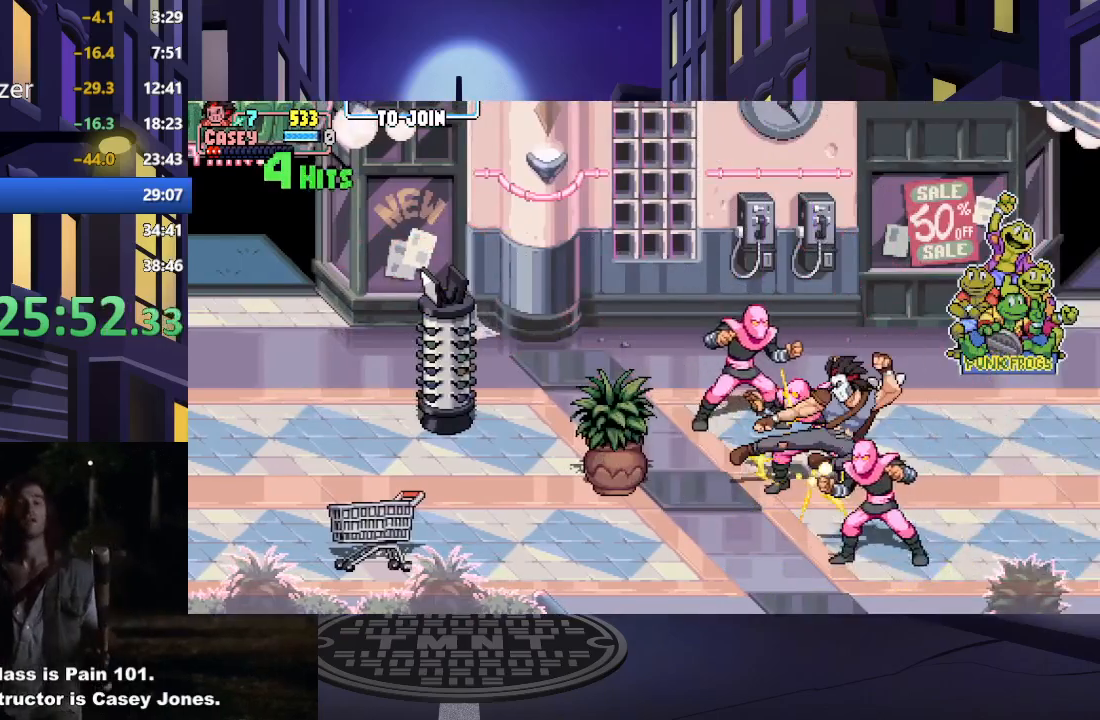
{"buttons": ["DPAD_LEFT"], "events": [[50, "X", "down"], [151, "X", "up"], [201, "DPAD_LEFT", "up"], [234, "X", "down"], [284, "DPAD_LEFT", "down"], [334, "X", "up"], [401, "DPAD_LEFT", "up"], [401, "X", "down"], [467, "DPAD_LEFT", "down"], [501, "X", "up"]]}
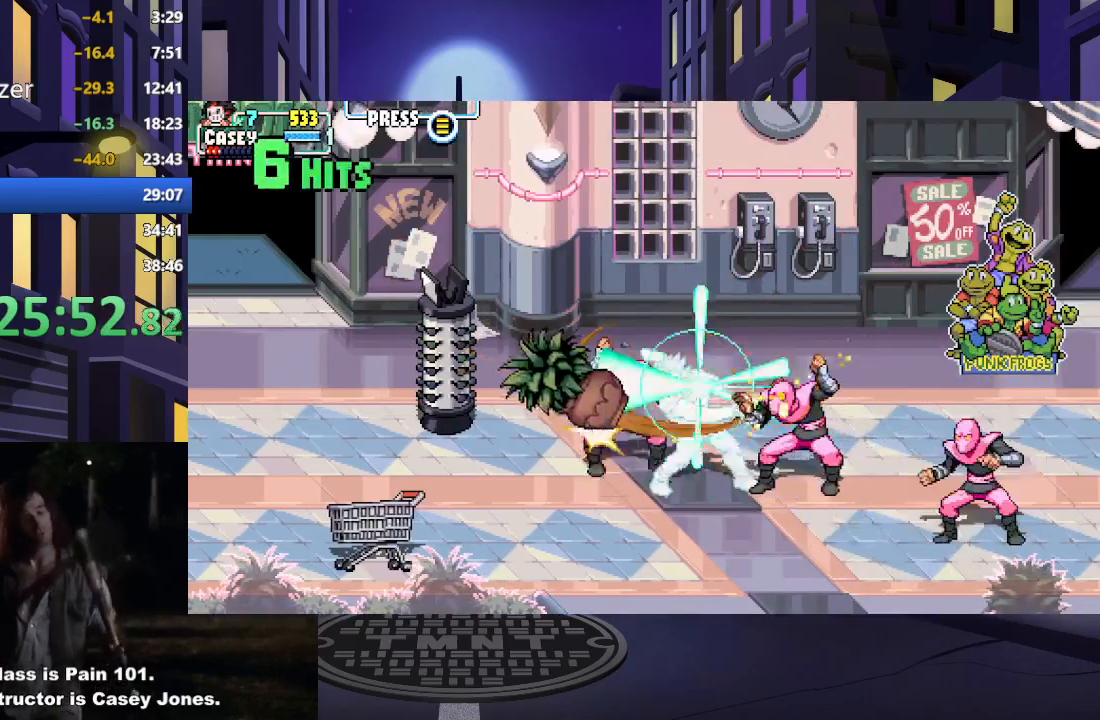
{"buttons": [], "events": [[67, "X", "down"], [83, "DPAD_LEFT", "up"], [117, "DPAD_LEFT", "down"], [150, "X", "up"], [233, "DPAD_LEFT", "up"], [233, "X", "down"], [283, "DPAD_LEFT", "down"], [317, "X", "up"], [367, "X", "down"], [400, "DPAD_LEFT", "up"], [484, "X", "up"]]}
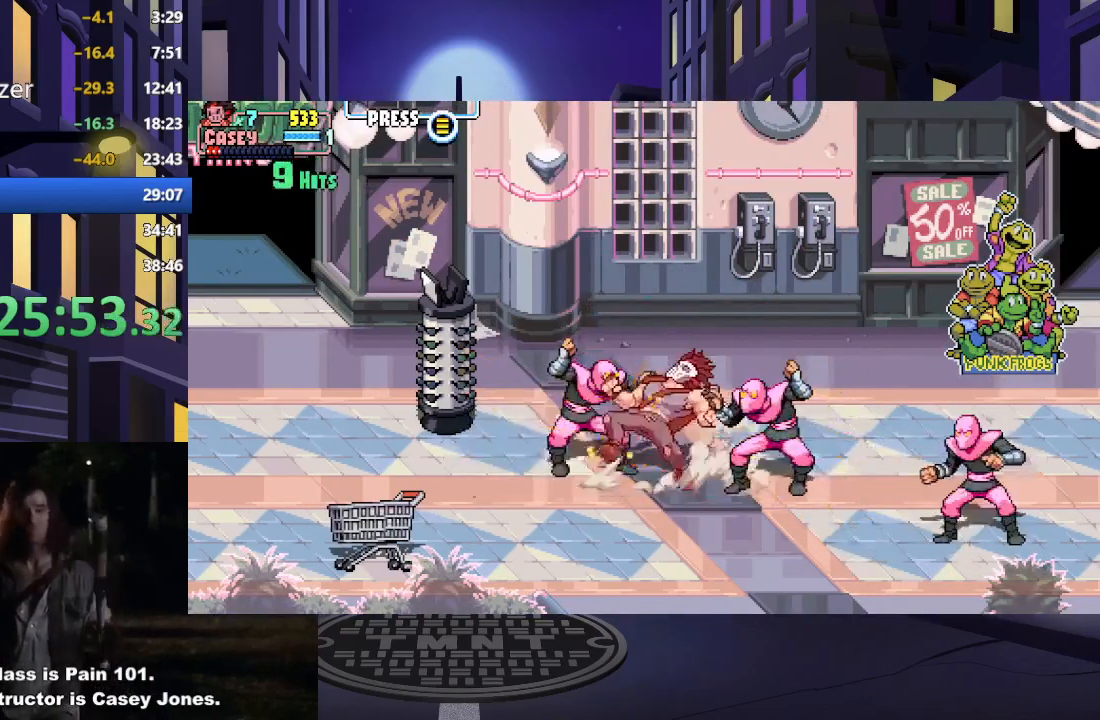
{"buttons": ["X", "DPAD_RIGHT"], "events": [[100, "X", "down"], [184, "DPAD_RIGHT", "down"], [217, "X", "up"], [284, "X", "down"], [301, "DPAD_RIGHT", "up"], [351, "DPAD_RIGHT", "down"], [384, "X", "up"], [501, "X", "down"]]}
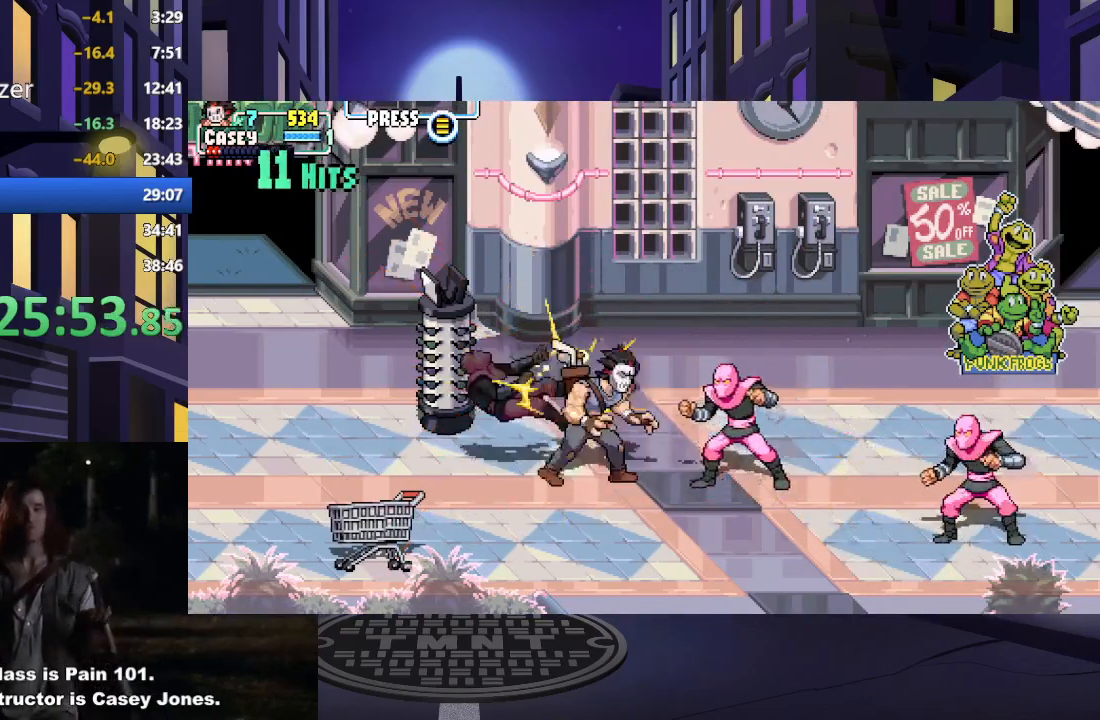
{"buttons": ["X"], "events": [[83, "X", "up"], [133, "DPAD_RIGHT", "up"], [133, "X", "down"], [200, "DPAD_RIGHT", "down"], [233, "X", "up"], [283, "DPAD_RIGHT", "up"], [300, "X", "down"], [350, "DPAD_RIGHT", "down"], [384, "X", "up"], [434, "DPAD_RIGHT", "up"], [467, "X", "down"]]}
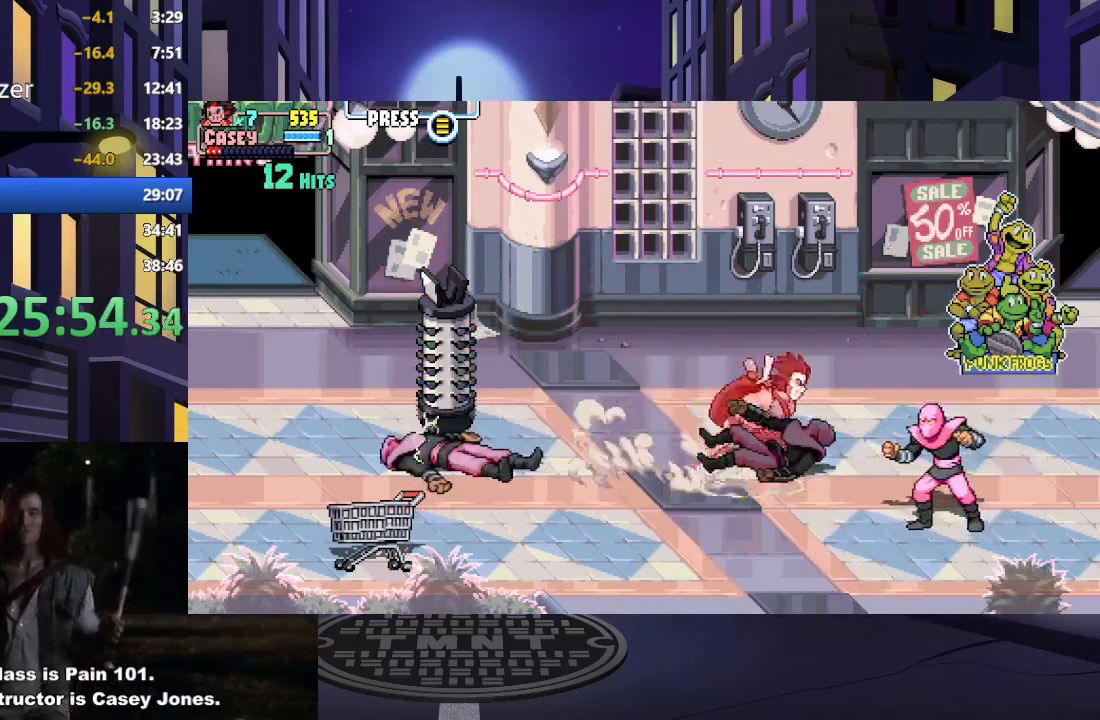
{"buttons": ["X"], "events": [[17, "DPAD_RIGHT", "down"], [50, "X", "up"], [84, "DPAD_RIGHT", "up"], [134, "X", "down"], [217, "DPAD_RIGHT", "down"], [251, "X", "up"], [317, "X", "down"], [334, "DPAD_RIGHT", "up"], [384, "DPAD_RIGHT", "down"], [401, "X", "up"], [467, "X", "down"], [484, "DPAD_RIGHT", "up"]]}
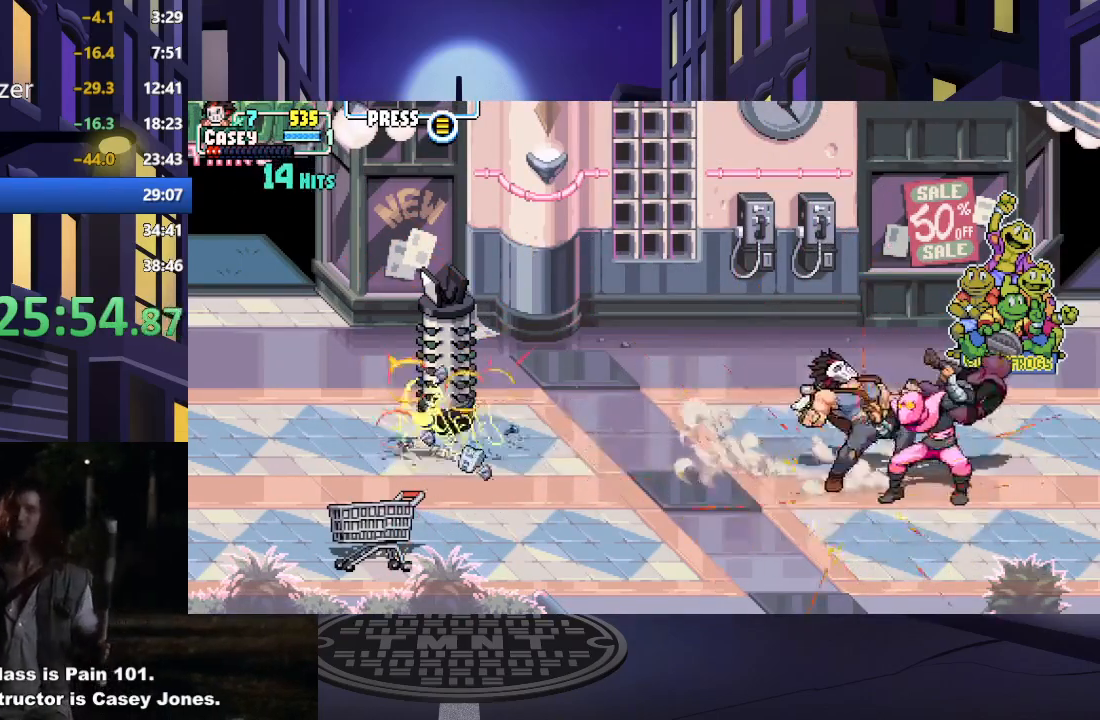
{"buttons": ["X"], "events": [[50, "DPAD_RIGHT", "down"], [67, "X", "up"], [133, "X", "down"], [150, "DPAD_RIGHT", "up"], [233, "DPAD_RIGHT", "down"], [233, "X", "up"], [283, "DPAD_RIGHT", "up"], [317, "X", "down"], [417, "X", "up"], [484, "X", "down"]]}
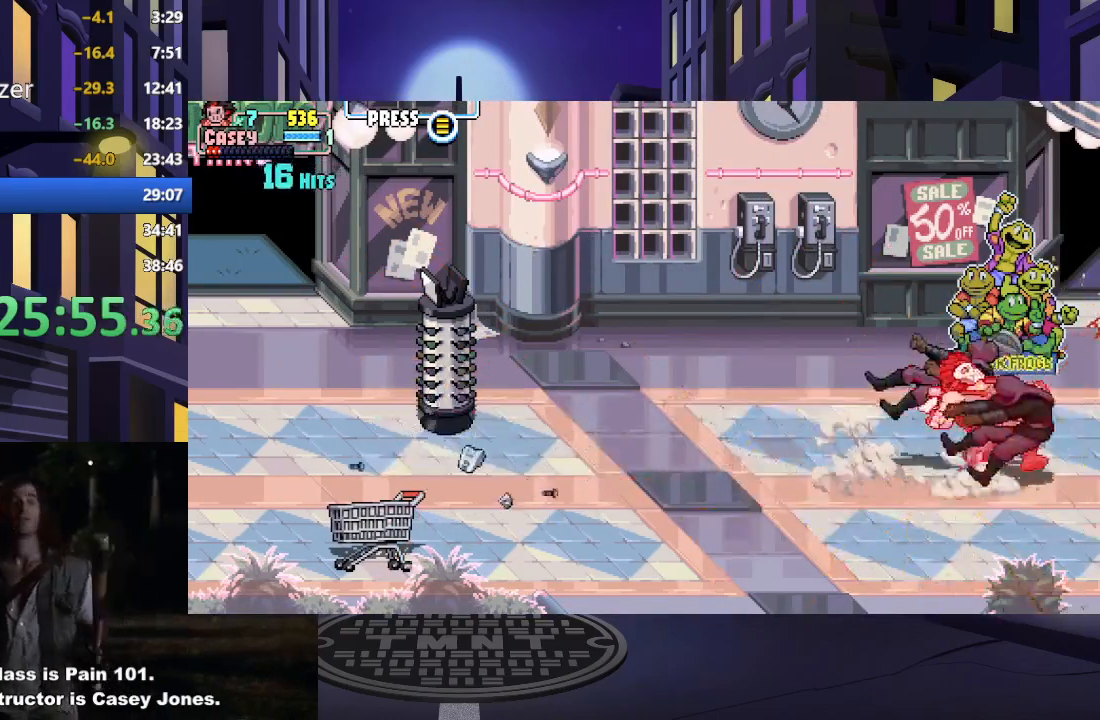
{"buttons": [], "events": [[100, "X", "up"], [184, "X", "down"], [284, "X", "up"]]}
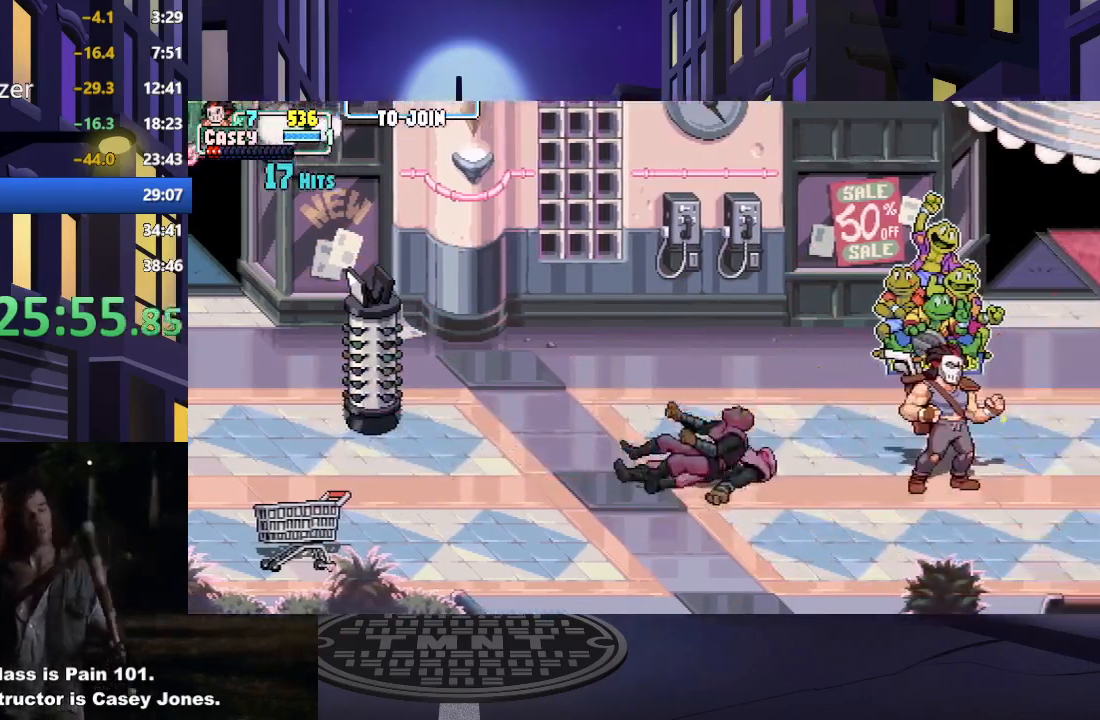
{"buttons": ["DPAD_RIGHT"], "events": [[100, "DPAD_RIGHT", "down"], [183, "DPAD_RIGHT", "up"], [267, "DPAD_RIGHT", "down"]]}
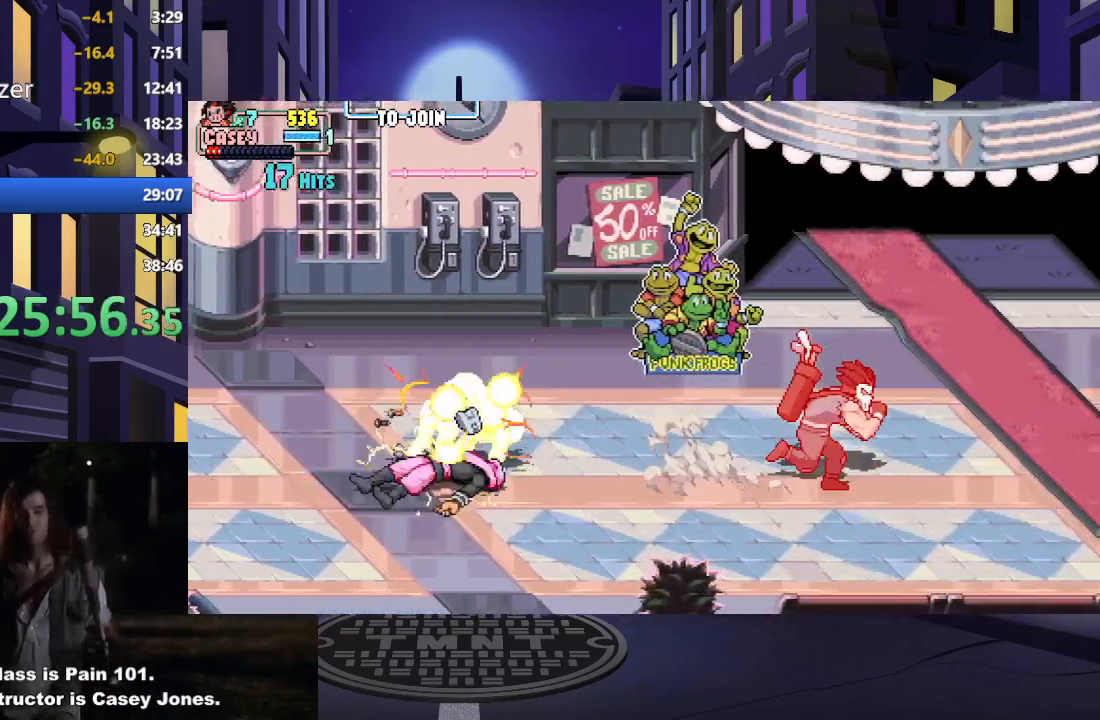
{"buttons": ["DPAD_RIGHT"], "events": [[167, "B", "down"], [284, "B", "up"]]}
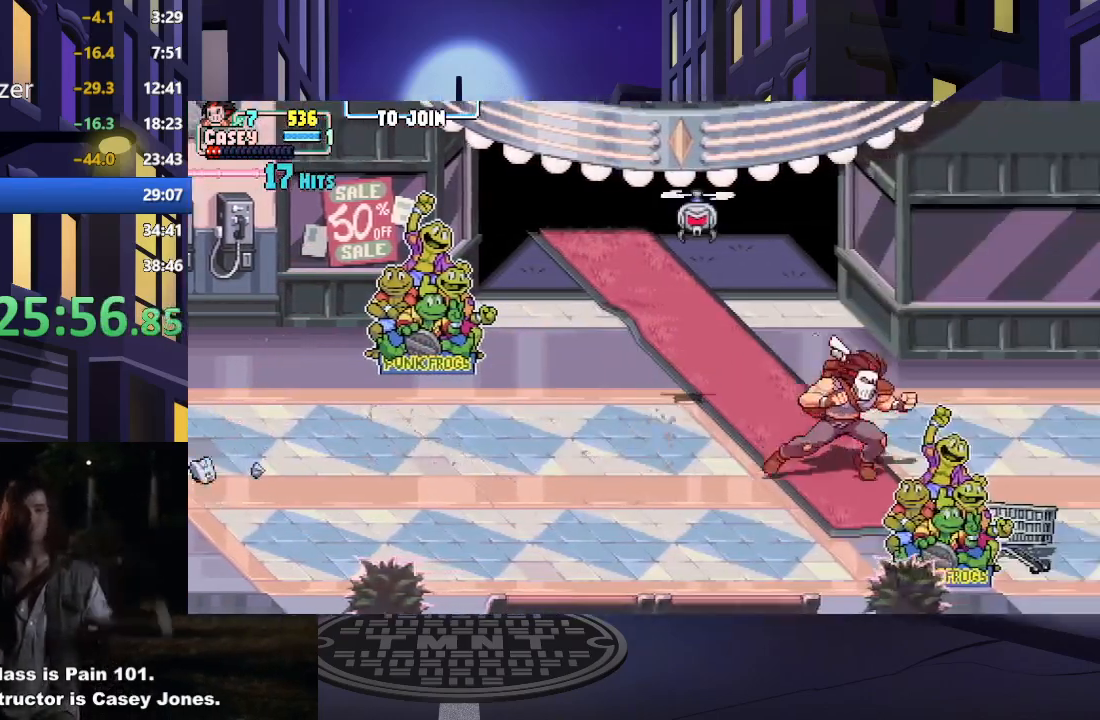
{"buttons": ["DPAD_LEFT"], "events": [[117, "DPAD_RIGHT", "up"], [233, "DPAD_LEFT", "down"]]}
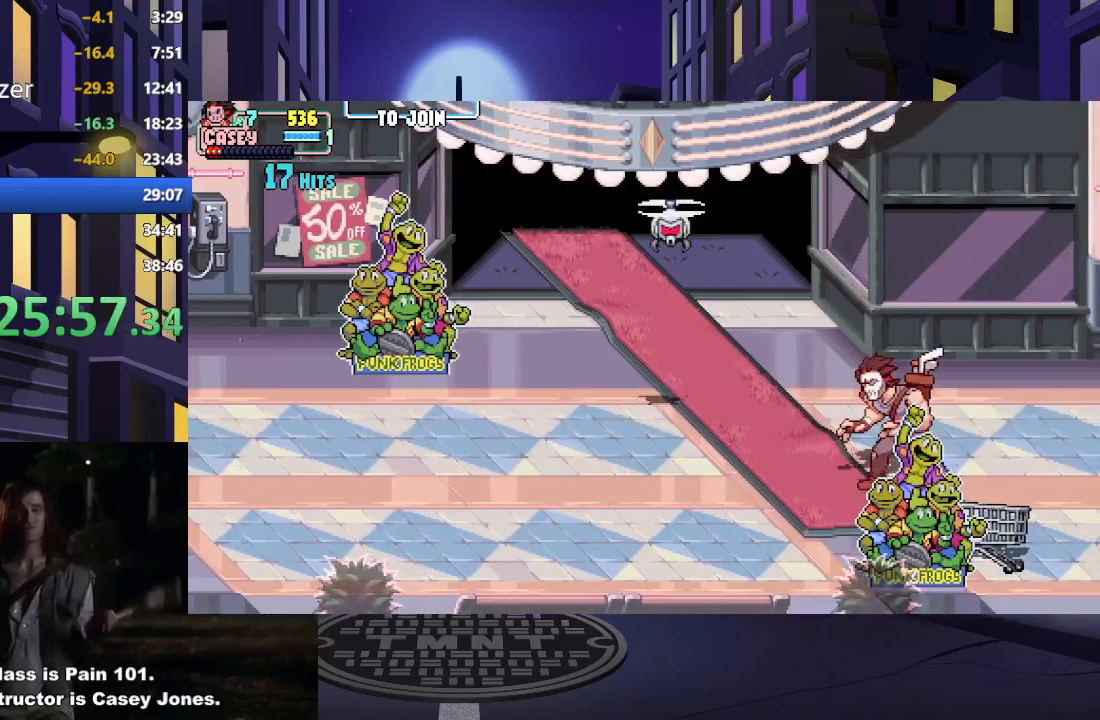
{"buttons": ["DPAD_LEFT"], "events": [[284, "A", "down"], [301, "X", "down"], [467, "A", "up"], [467, "X", "up"]]}